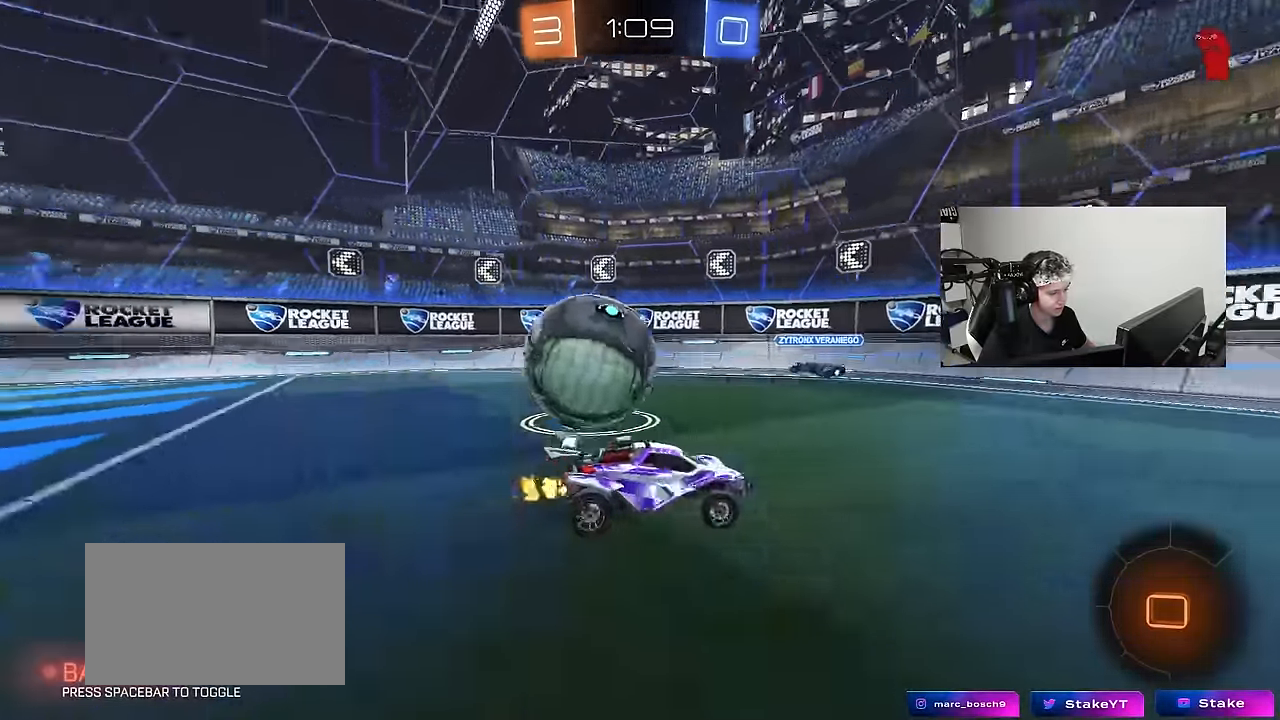
Gameplay with keyboard and mouse; each line is a JSON object with the keys and mouse buttons held at the frame after it. "events" lists presses ("down") and releases ("up") of "1", "2", "3", "4", "5", "a", "alt", "c", "caps_lock", "ctrl", "d", "e", "f", "g", "q", "r", "s", "shift", "space", "t", "tab", "v", "w", "x", "z", "mouse_left", "mouse_wheel" and "mouse_right" between this image and that frame as [ms after this image, input, new state], when the widget could be followed in between. "mouse_left", "mouse_wheel", "mouse_right" = the "left", "wheel", "right" buttons of the "mouse" list. No other keys are recorded. "wheel" means that the mouse wheel is clicked or scrolled. Mouse movement is not recorded.
{"keys": ["d", "s", "shift"], "mouse": ["right"], "events": [[217, "d", "up"], [267, "mouse_right", "down"], [317, "d", "down"], [317, "shift", "down"], [350, "mouse_right", "up"], [350, "space", "down"], [400, "mouse_right", "down"], [450, "s", "down"], [450, "space", "up"], [450, "w", "up"]]}
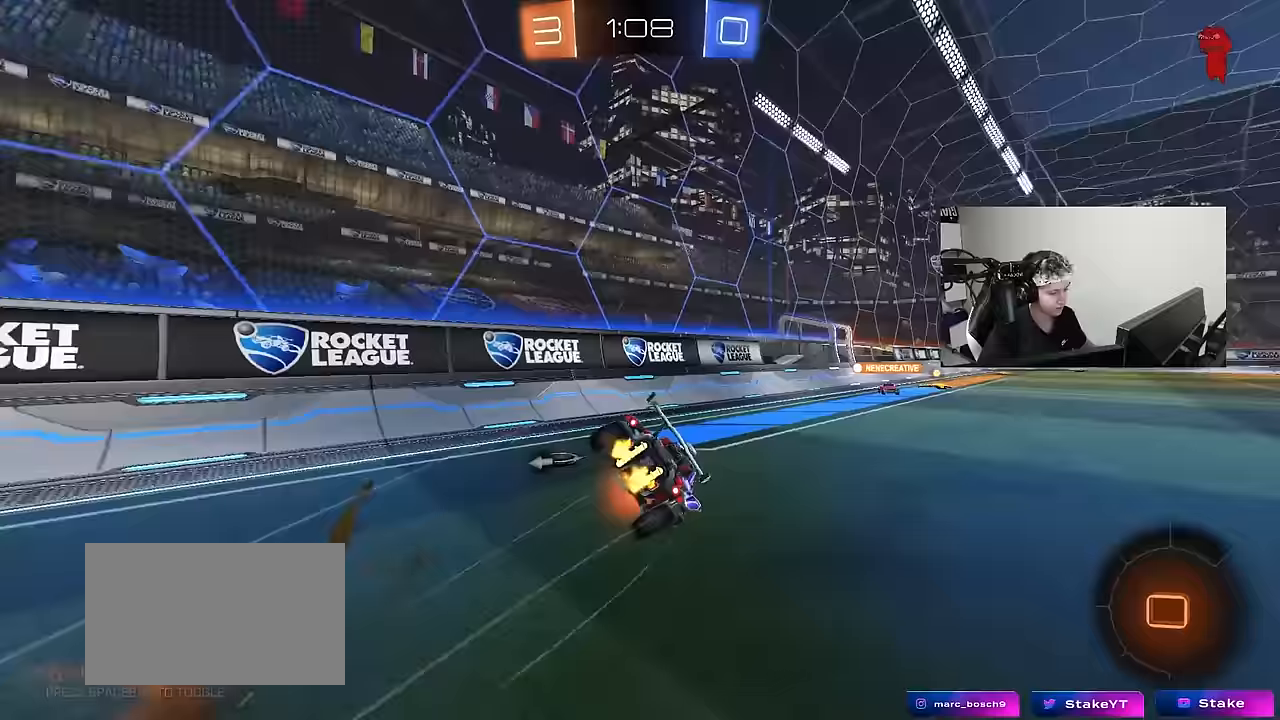
{"keys": ["d", "s", "shift"], "mouse": [], "events": [[50, "mouse_right", "up"], [317, "s", "up"], [417, "s", "down"]]}
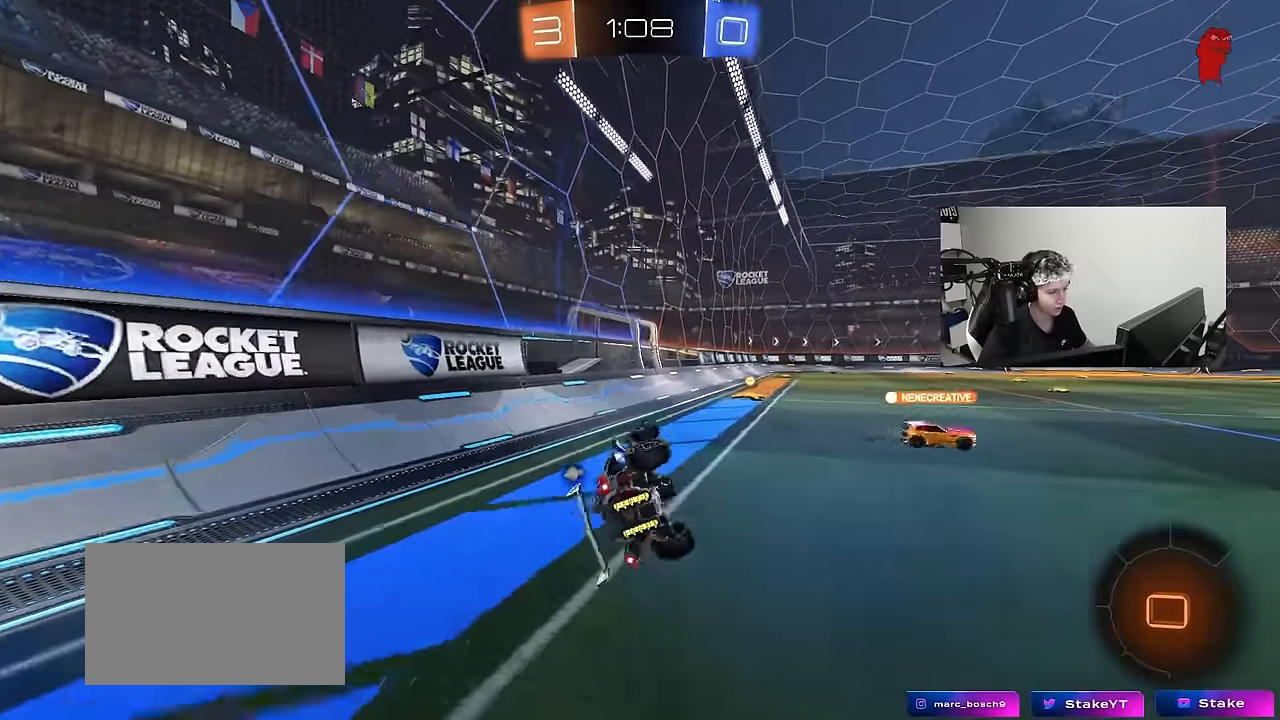
{"keys": ["d", "w"], "mouse": [], "events": [[67, "s", "up"], [150, "shift", "up"], [250, "d", "up"], [333, "w", "down"], [433, "d", "down"]]}
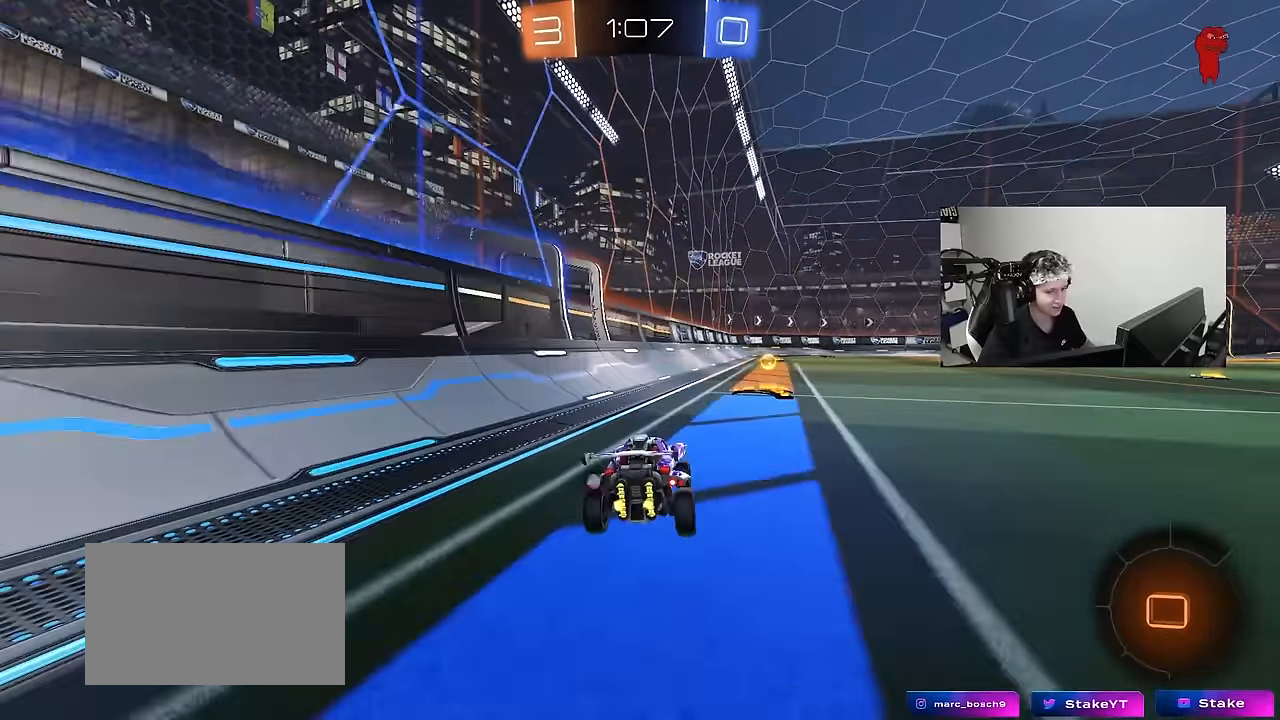
{"keys": ["d", "s", "shift", "space"], "mouse": [], "events": [[67, "mouse_right", "down"], [67, "shift", "down"], [117, "mouse_right", "up"], [167, "mouse_right", "down"], [217, "s", "down"], [217, "w", "up"], [383, "mouse_right", "up"], [450, "space", "down"]]}
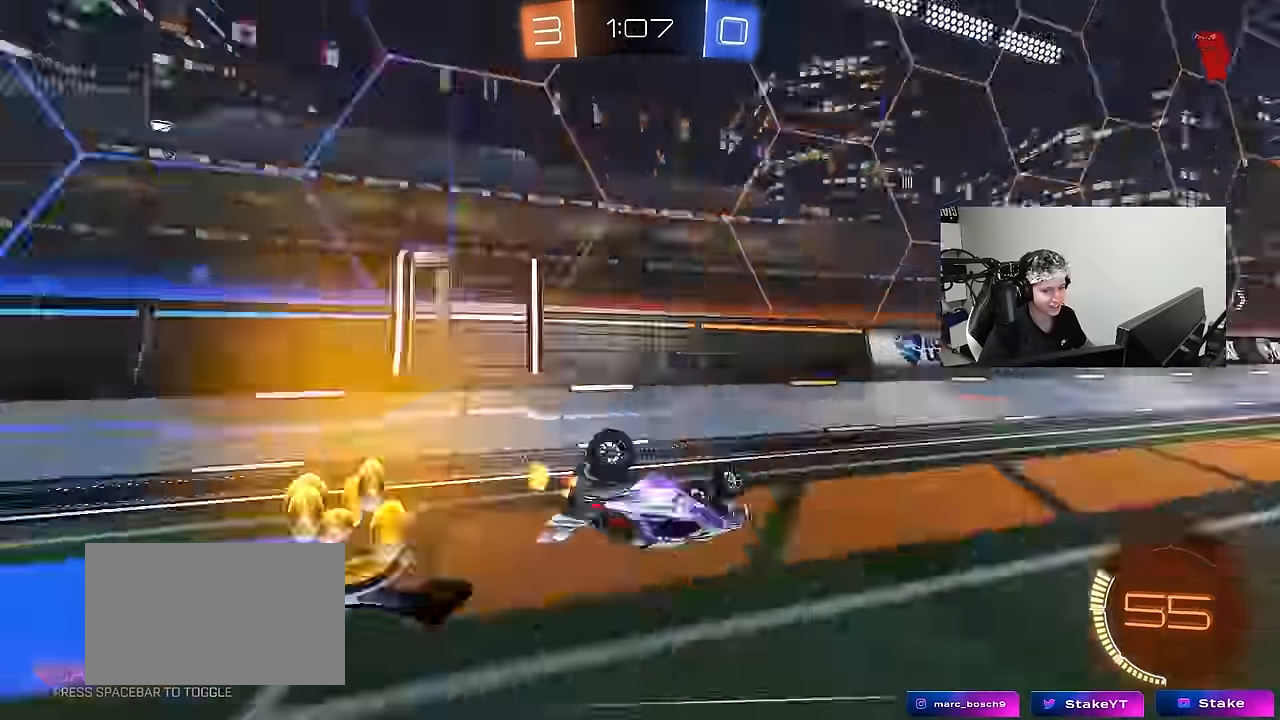
{"keys": ["d"], "mouse": [], "events": [[50, "s", "up"], [133, "s", "down"], [133, "space", "up"], [417, "s", "up"], [467, "shift", "up"]]}
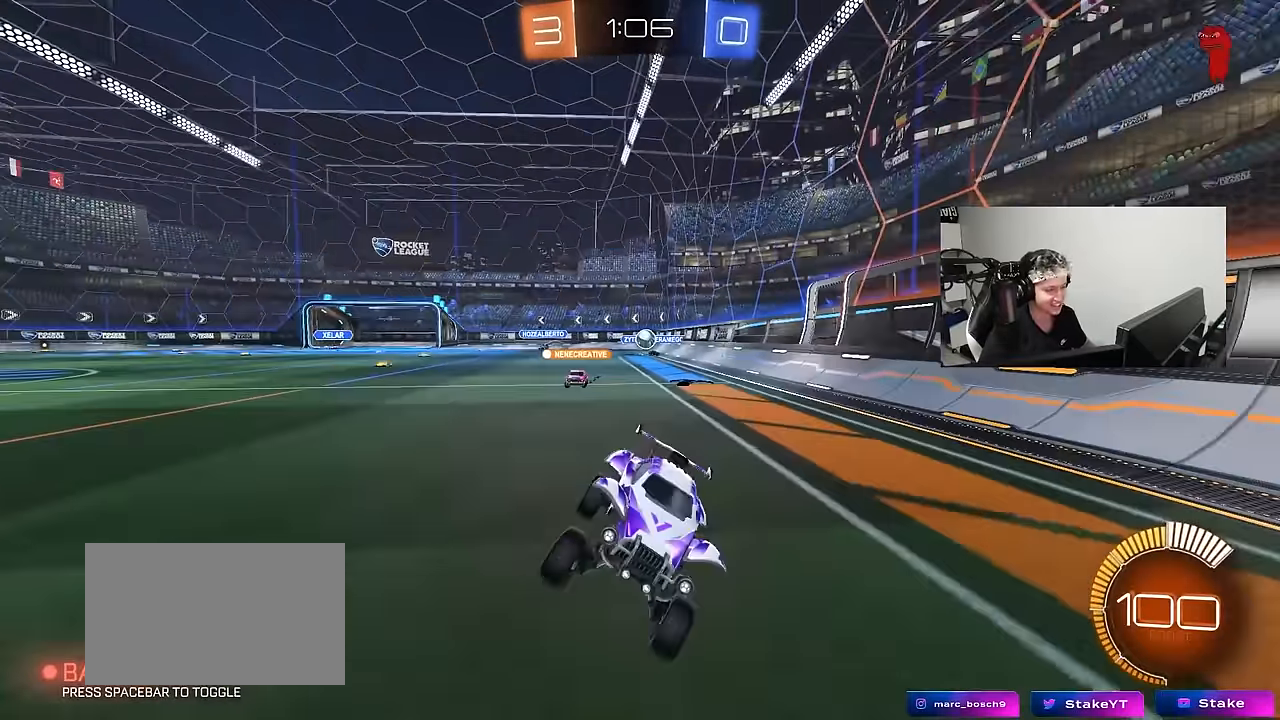
{"keys": ["a", "w"], "mouse": [], "events": [[17, "d", "up"], [100, "w", "down"], [333, "a", "down"]]}
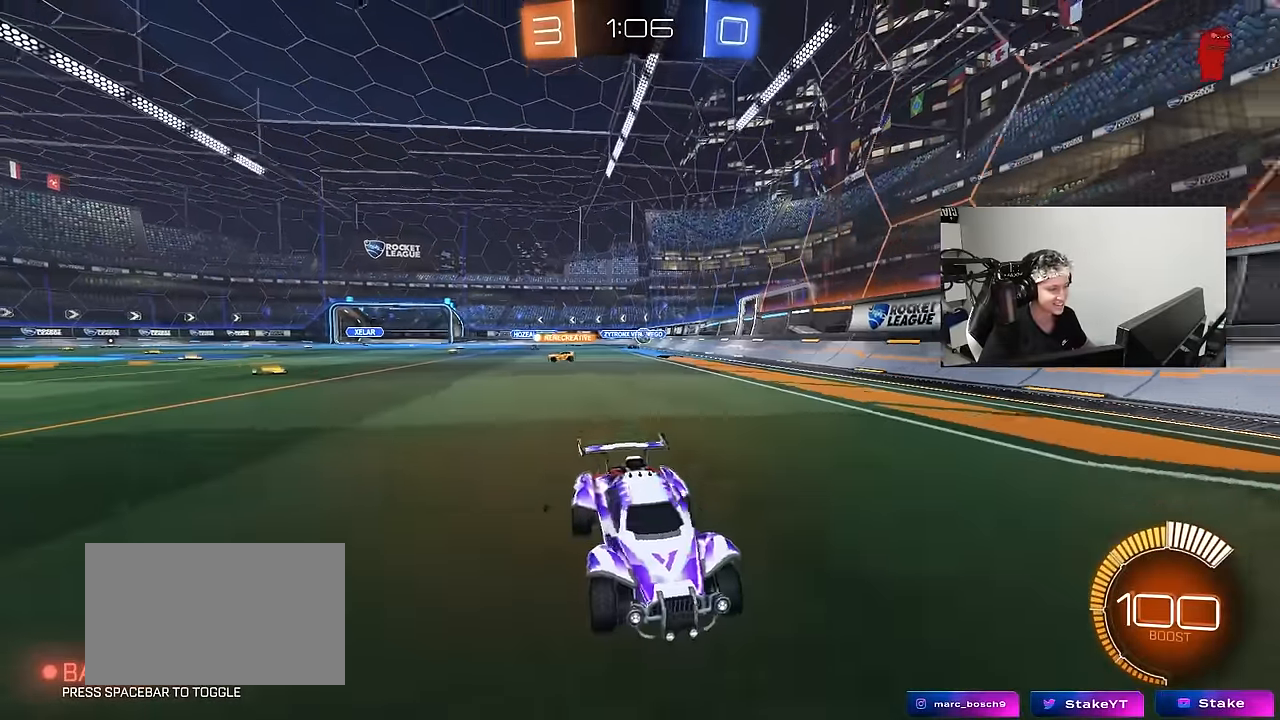
{"keys": ["a", "w"], "mouse": [], "events": [[117, "shift", "down"], [267, "shift", "up"]]}
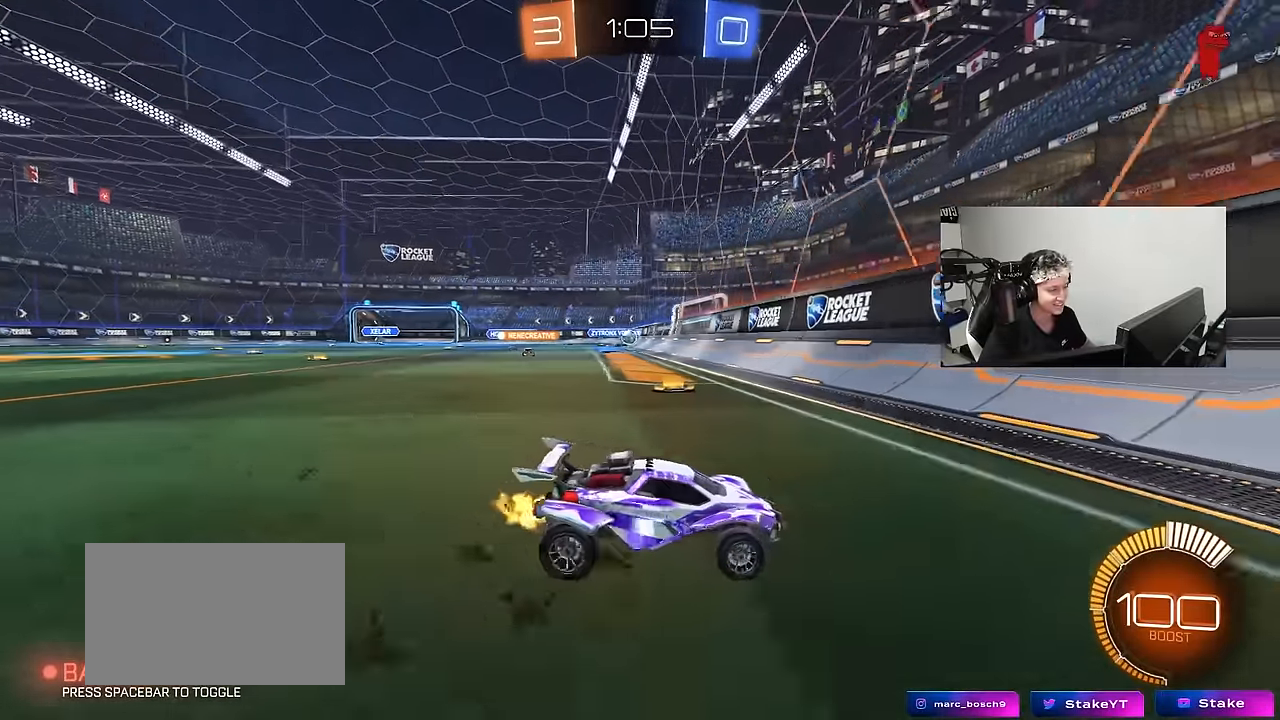
{"keys": ["a", "w"], "mouse": [], "events": [[83, "a", "up"], [233, "a", "down"], [233, "shift", "down"], [367, "shift", "up"]]}
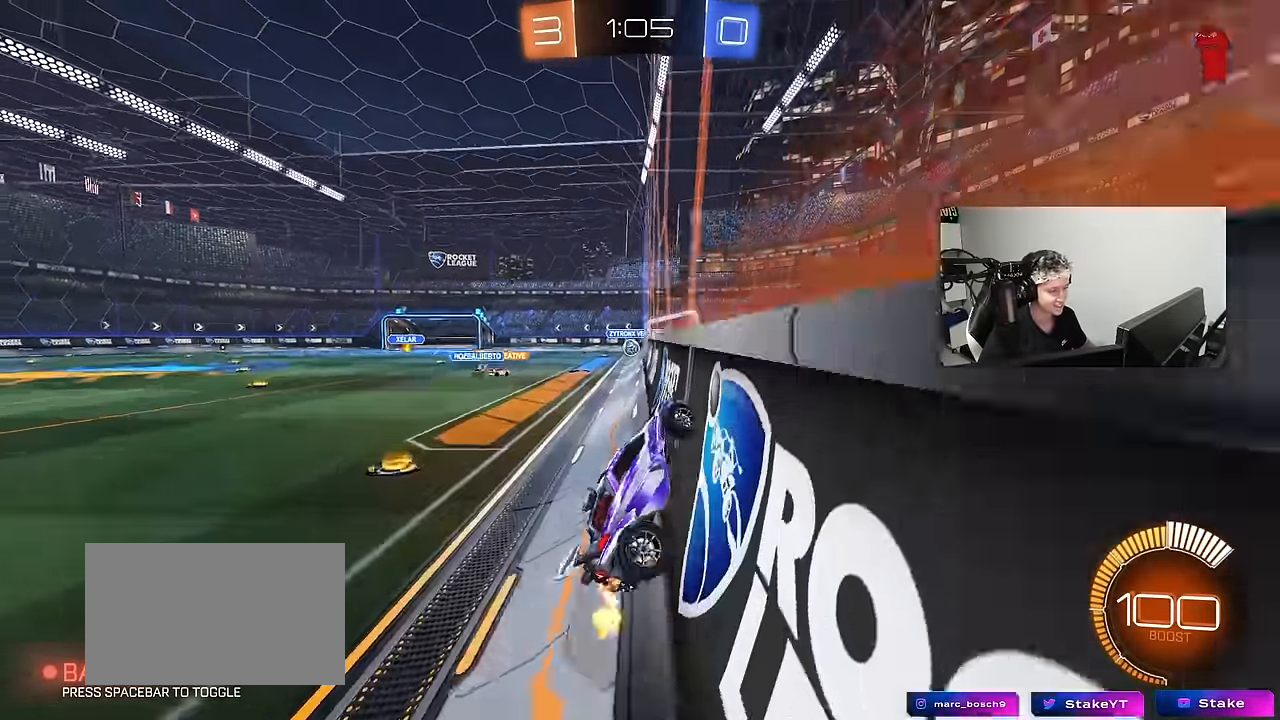
{"keys": ["a", "w"], "mouse": [], "events": [[17, "shift", "down"], [100, "shift", "up"]]}
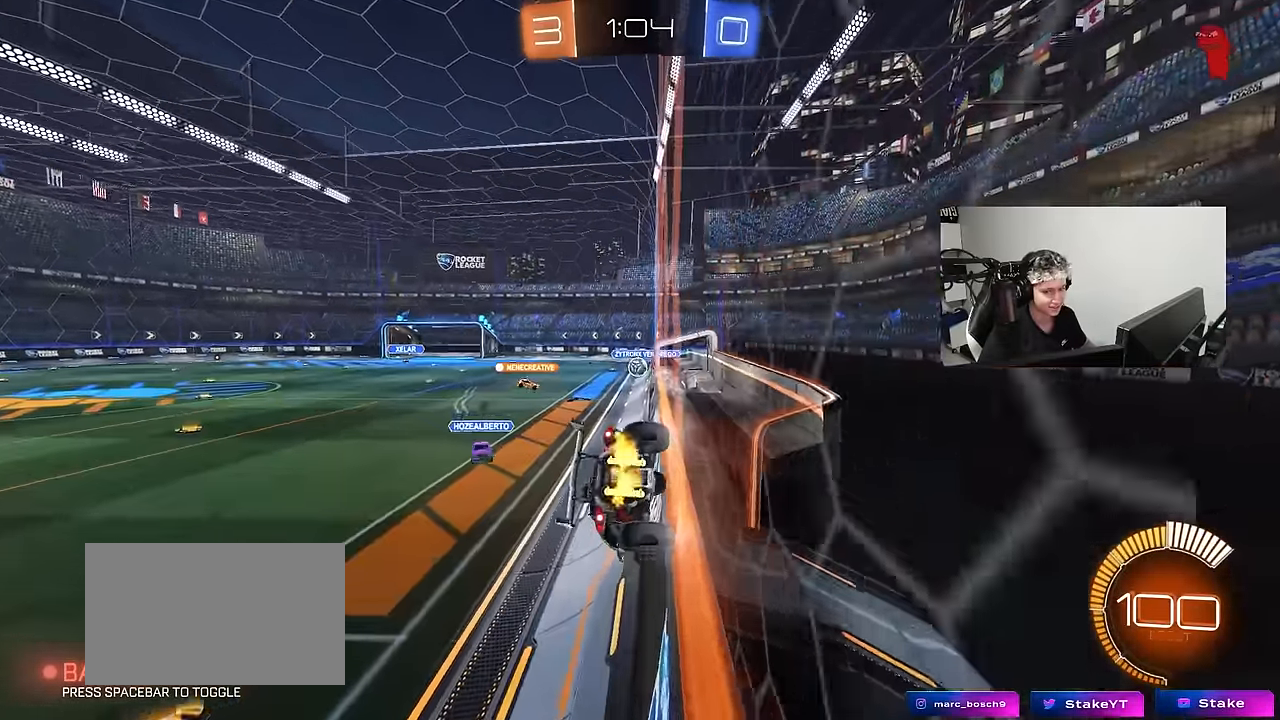
{"keys": ["d", "w"], "mouse": [], "events": [[33, "a", "up"], [83, "d", "down"], [217, "d", "up"], [400, "d", "down"]]}
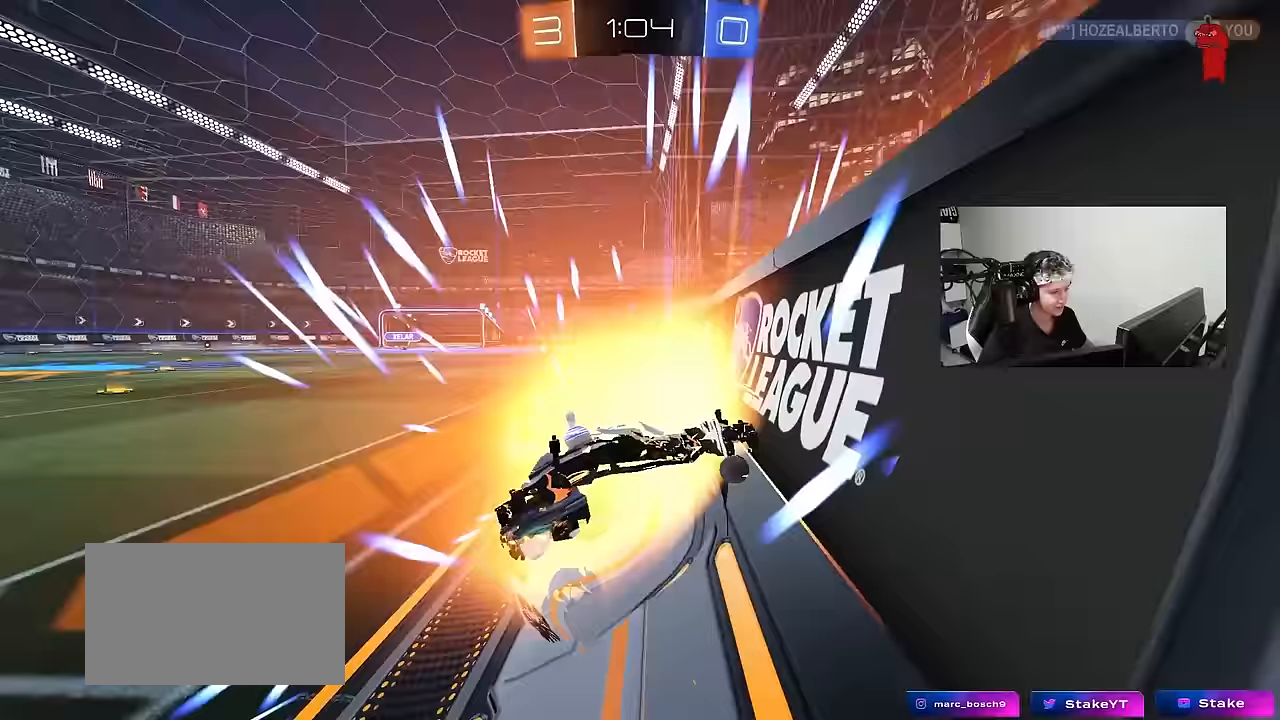
{"keys": [], "mouse": [], "events": [[50, "d", "up"], [83, "a", "down"], [233, "a", "up"], [283, "w", "up"]]}
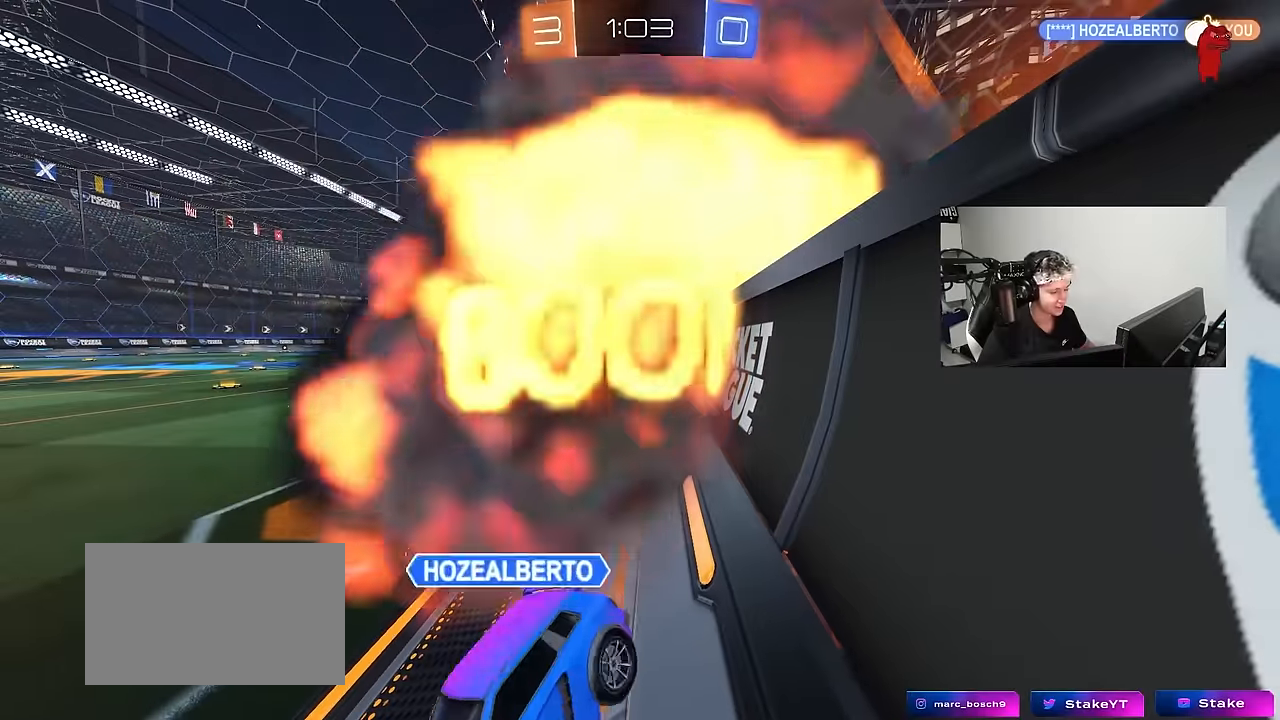
{"keys": [], "mouse": [], "events": []}
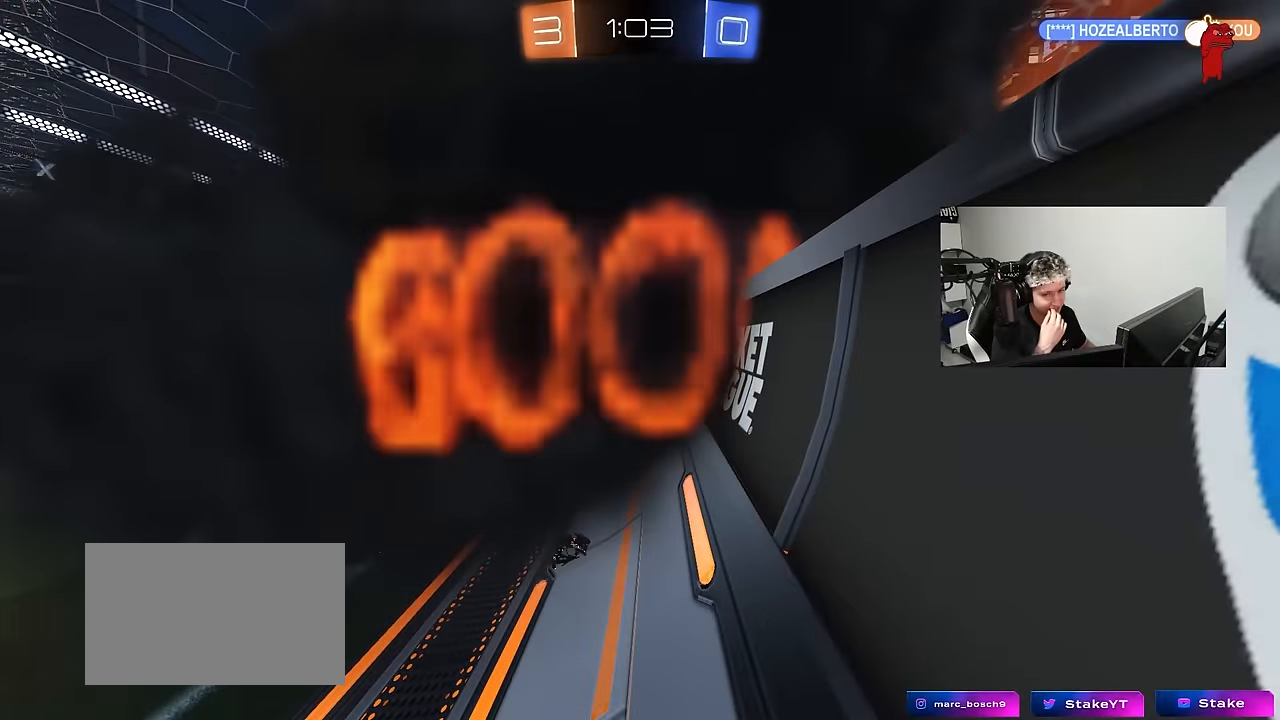
{"keys": [], "mouse": [], "events": []}
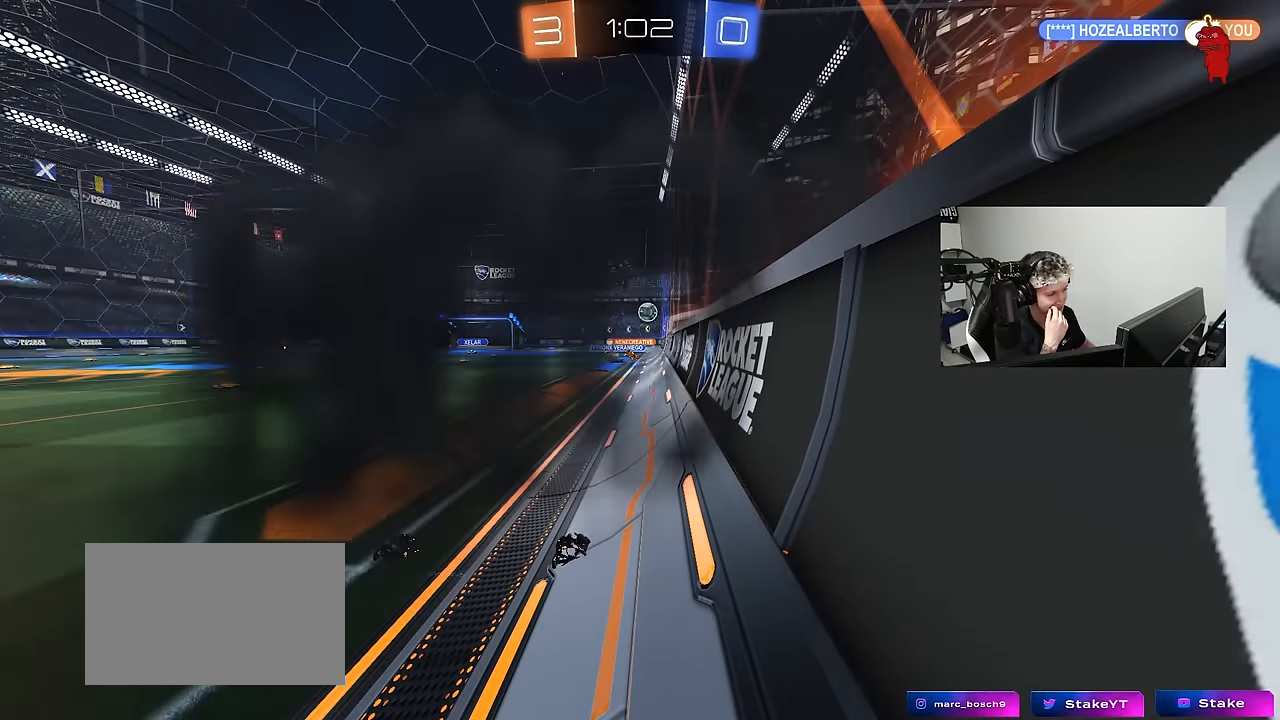
{"keys": [], "mouse": [], "events": []}
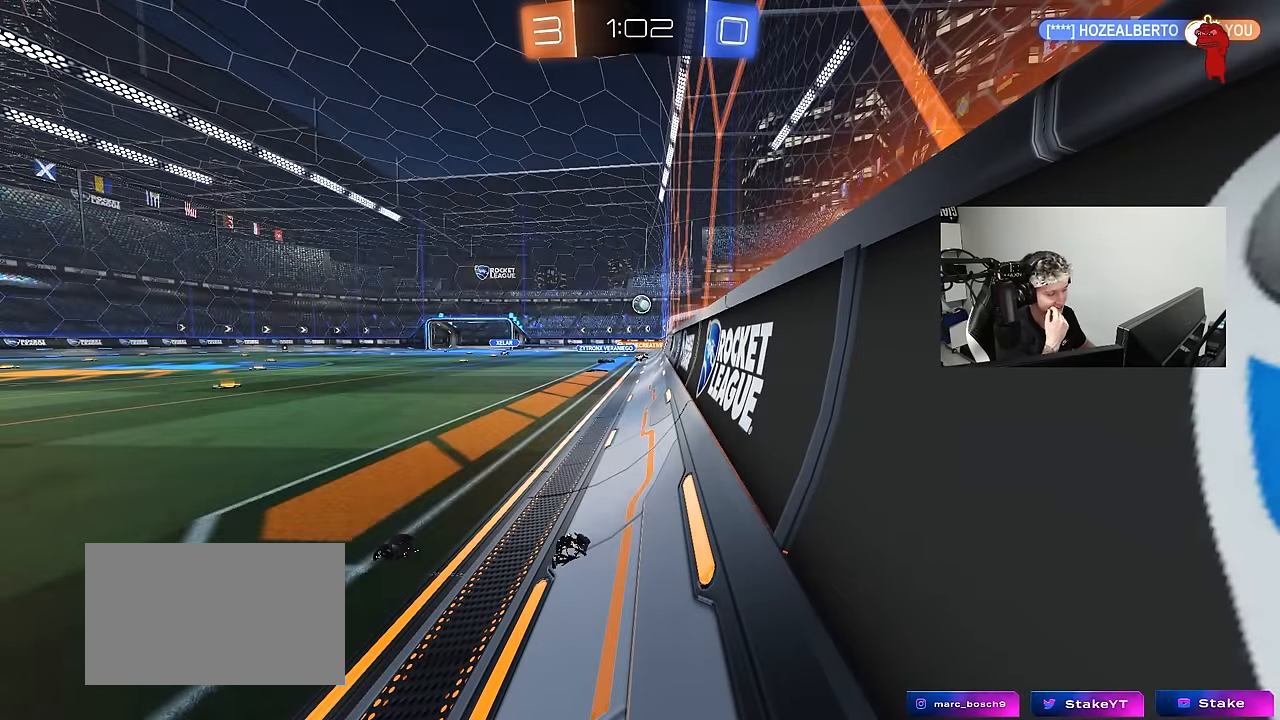
{"keys": [], "mouse": [], "events": []}
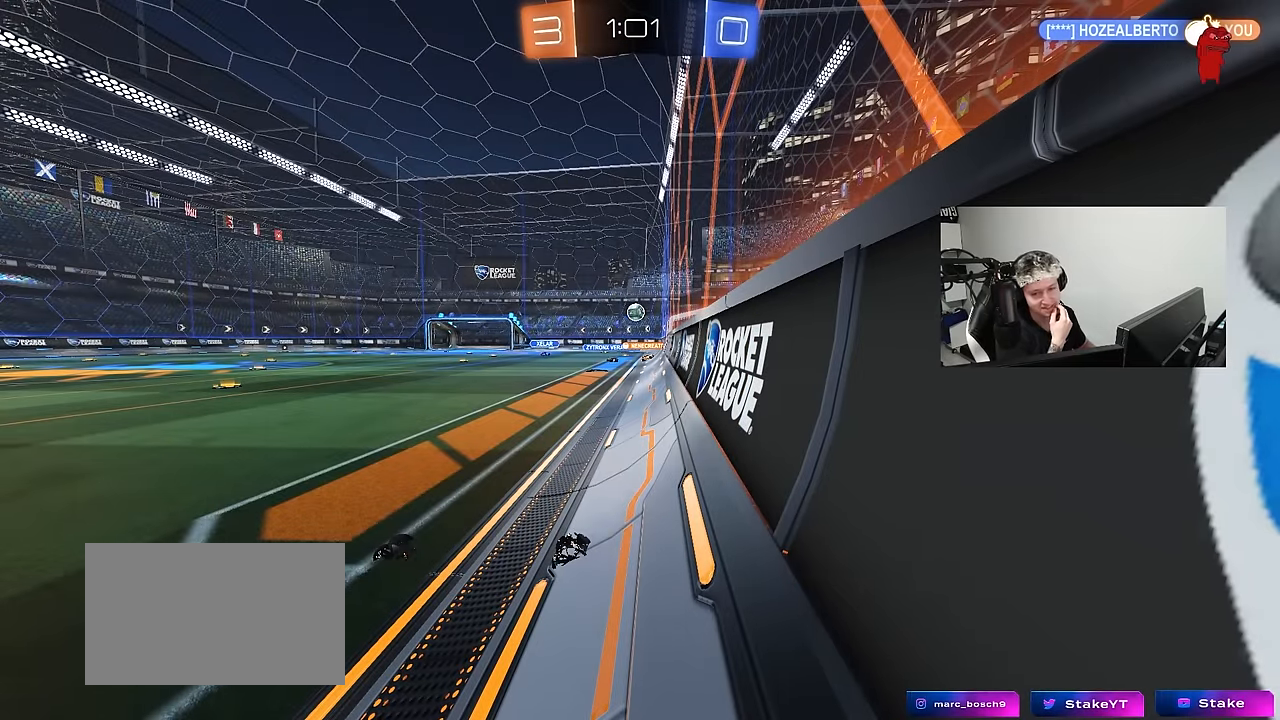
{"keys": [], "mouse": [], "events": []}
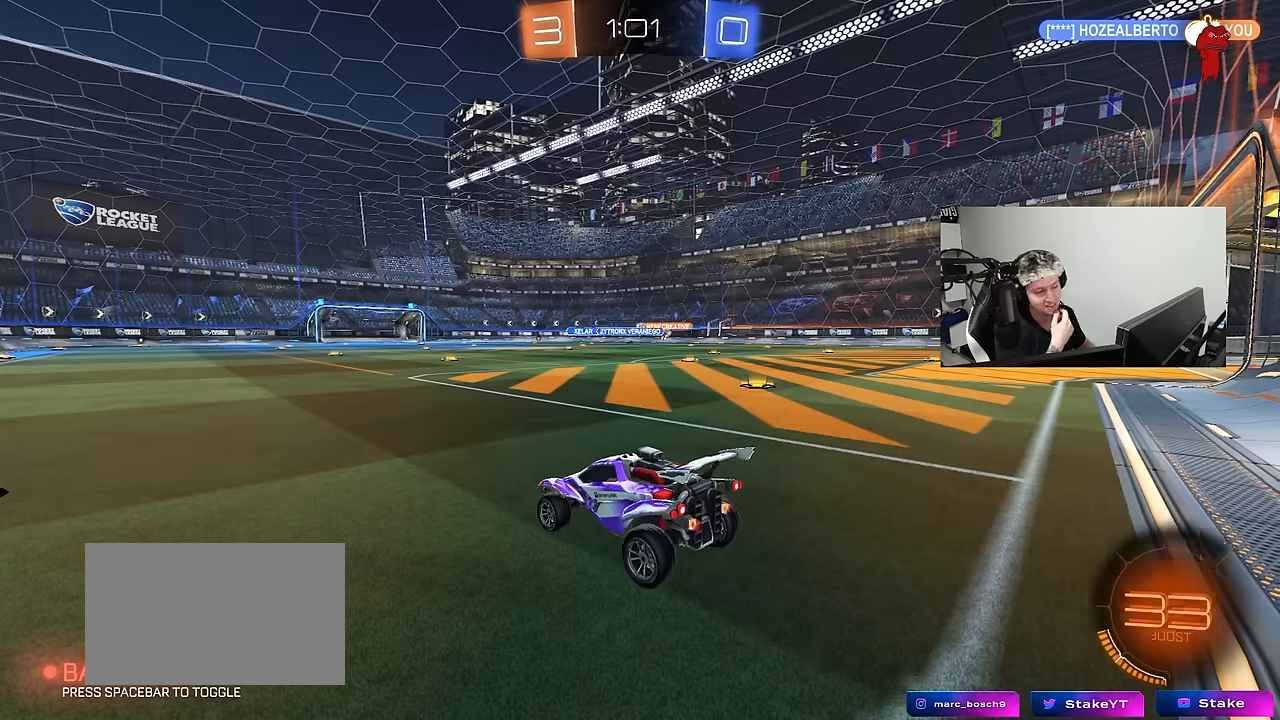
{"keys": ["a", "w"], "mouse": [], "events": [[183, "w", "down"], [317, "a", "down"]]}
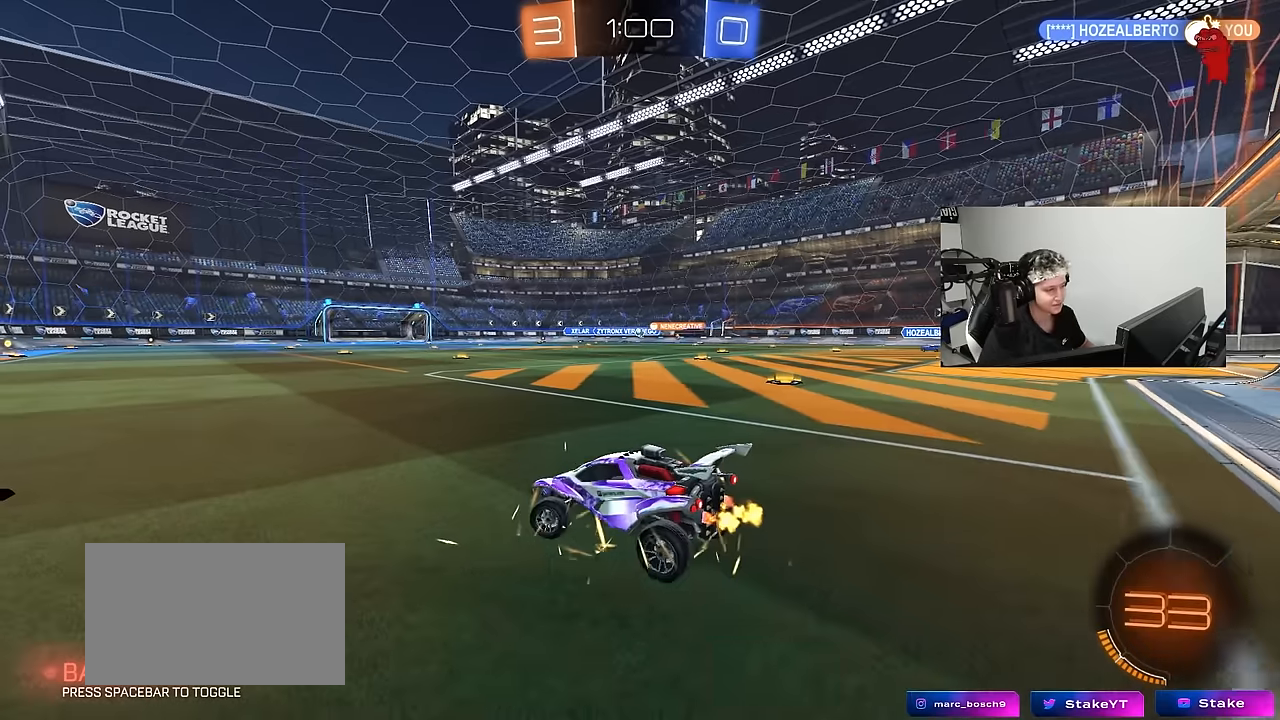
{"keys": ["d", "w"], "mouse": [], "events": [[67, "mouse_left", "down"], [250, "a", "up"], [300, "d", "down"], [350, "mouse_left", "up"], [350, "shift", "down"], [433, "shift", "up"]]}
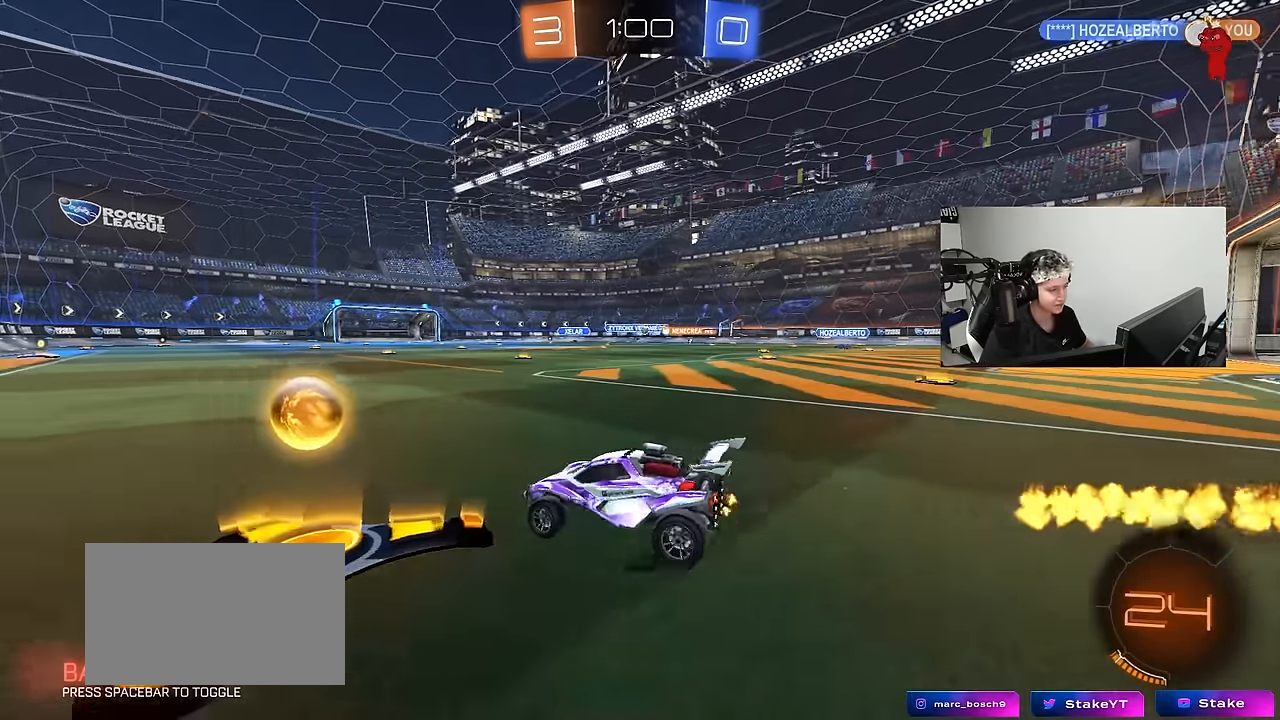
{"keys": ["d", "shift", "w"], "mouse": ["left", "right"], "events": [[167, "mouse_left", "down"], [450, "mouse_right", "down"], [500, "shift", "down"]]}
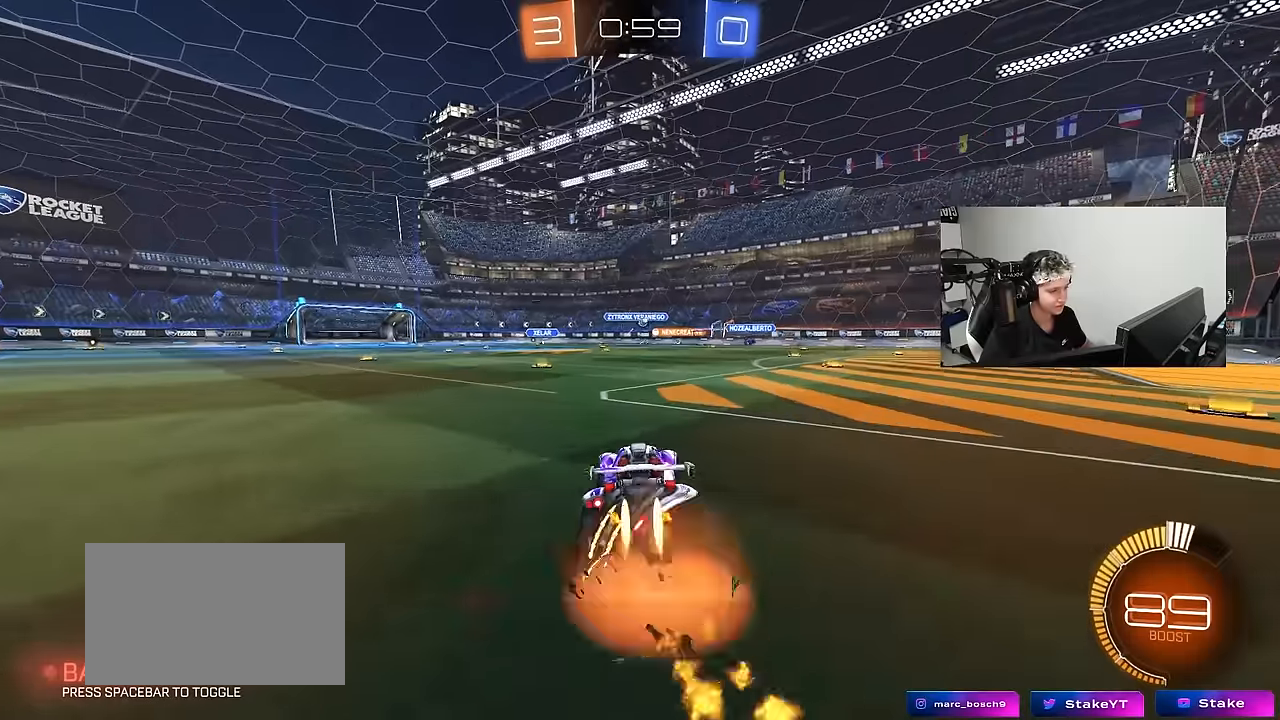
{"keys": ["d", "shift"], "mouse": ["left"], "events": [[50, "mouse_right", "up"], [83, "mouse_right", "down"], [133, "s", "down"], [133, "w", "up"], [333, "mouse_right", "up"], [467, "s", "up"]]}
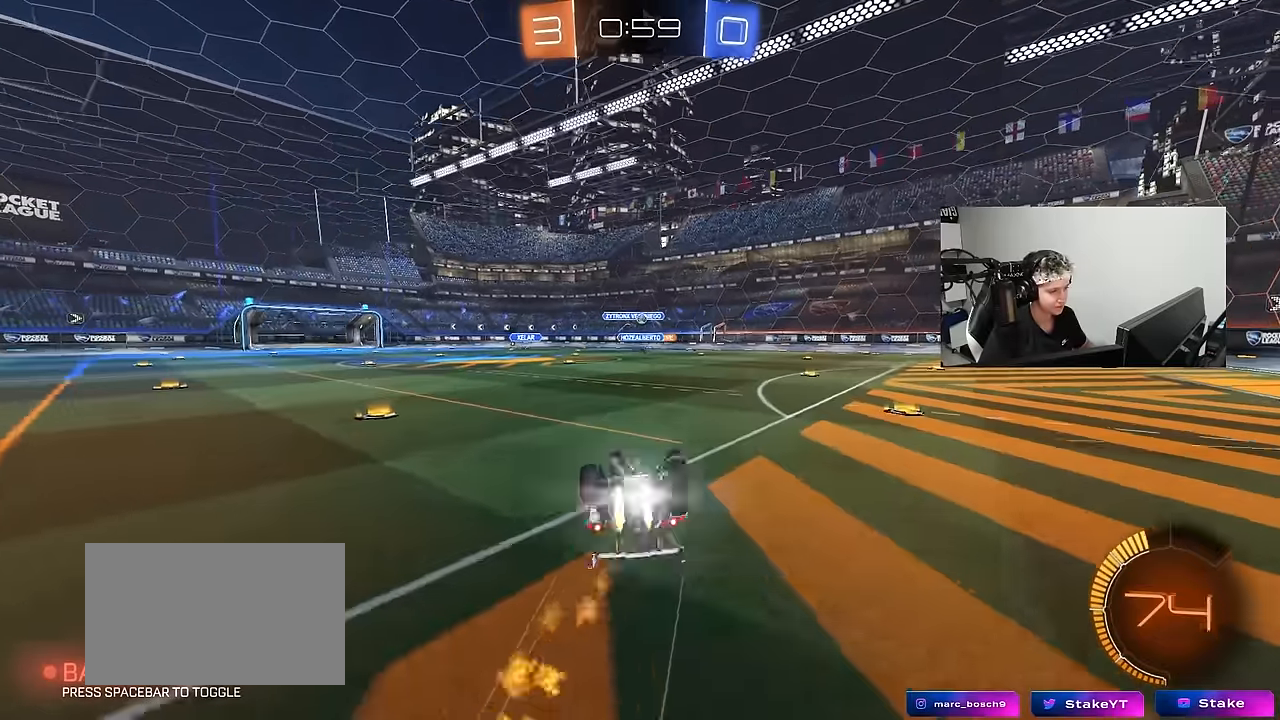
{"keys": [], "mouse": [], "events": [[67, "s", "down"], [100, "mouse_left", "up"], [383, "s", "up"], [383, "shift", "up"], [483, "d", "up"]]}
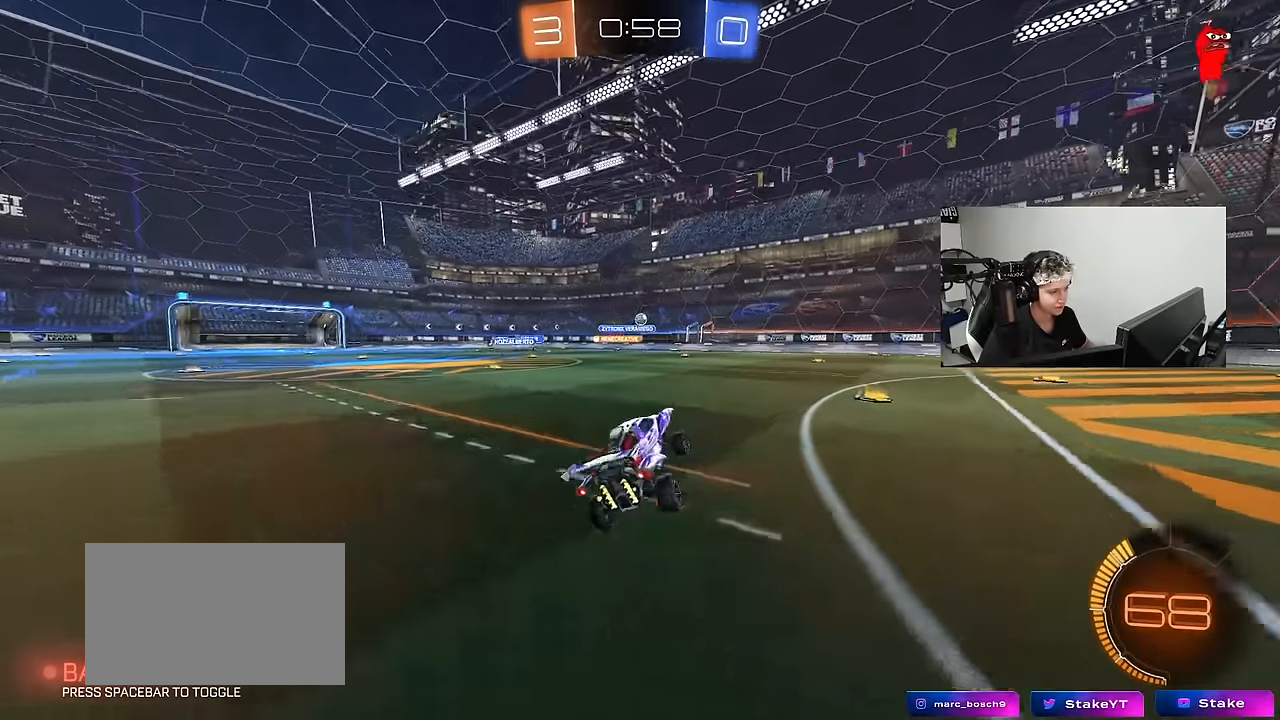
{"keys": ["d", "w"], "mouse": [], "events": [[33, "d", "down"], [33, "w", "down"]]}
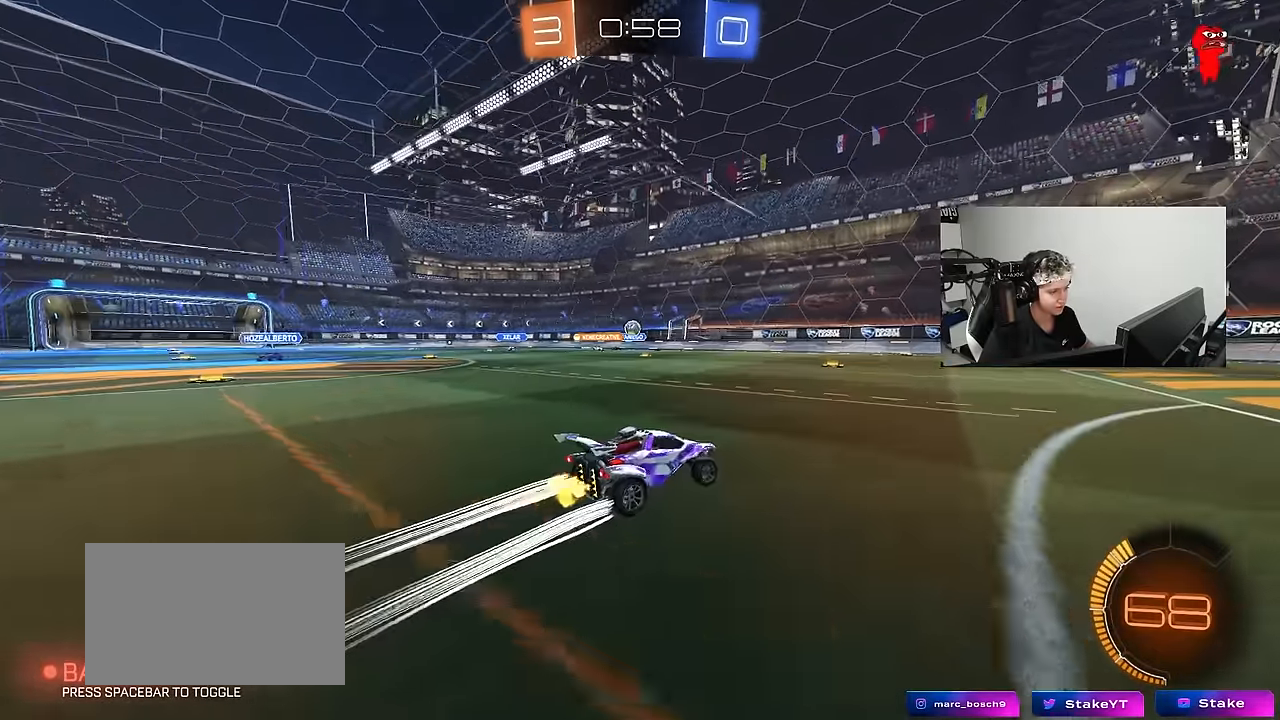
{"keys": [], "mouse": [], "events": [[50, "w", "up"], [133, "d", "up"]]}
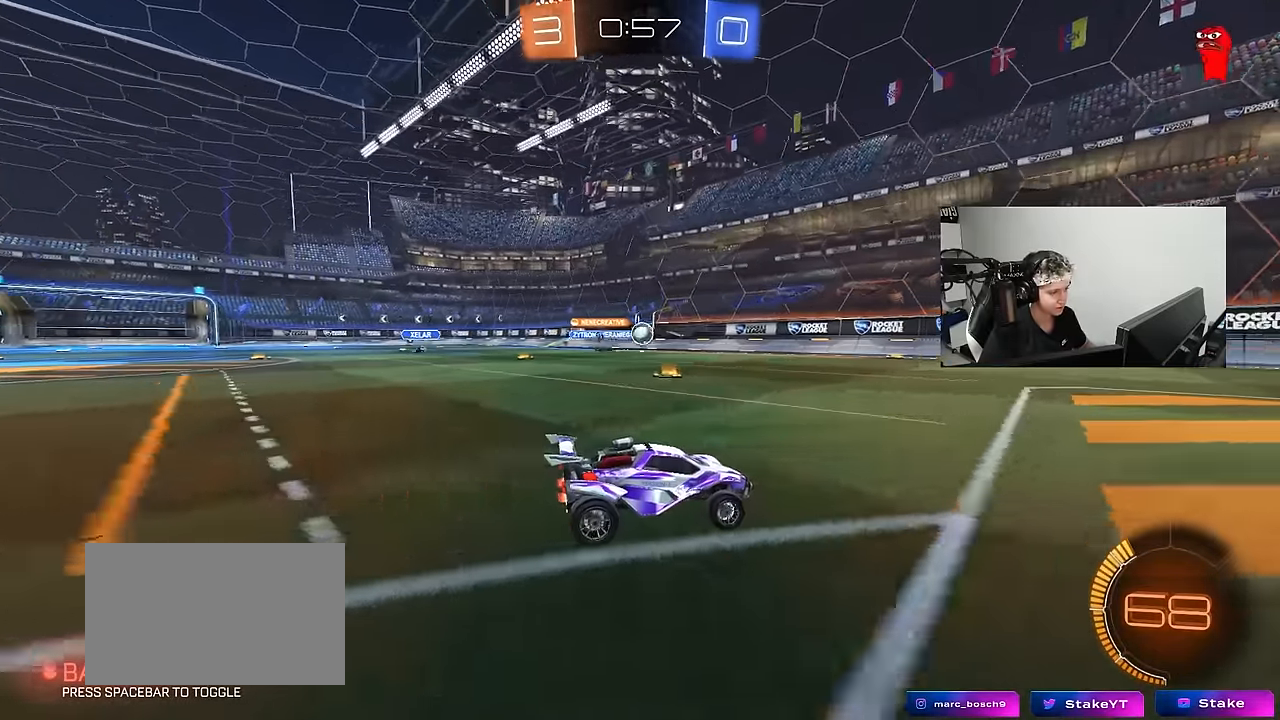
{"keys": ["a", "w"], "mouse": ["left"], "events": [[150, "d", "down"], [150, "w", "down"], [200, "mouse_left", "down"], [333, "d", "up"], [433, "a", "down"]]}
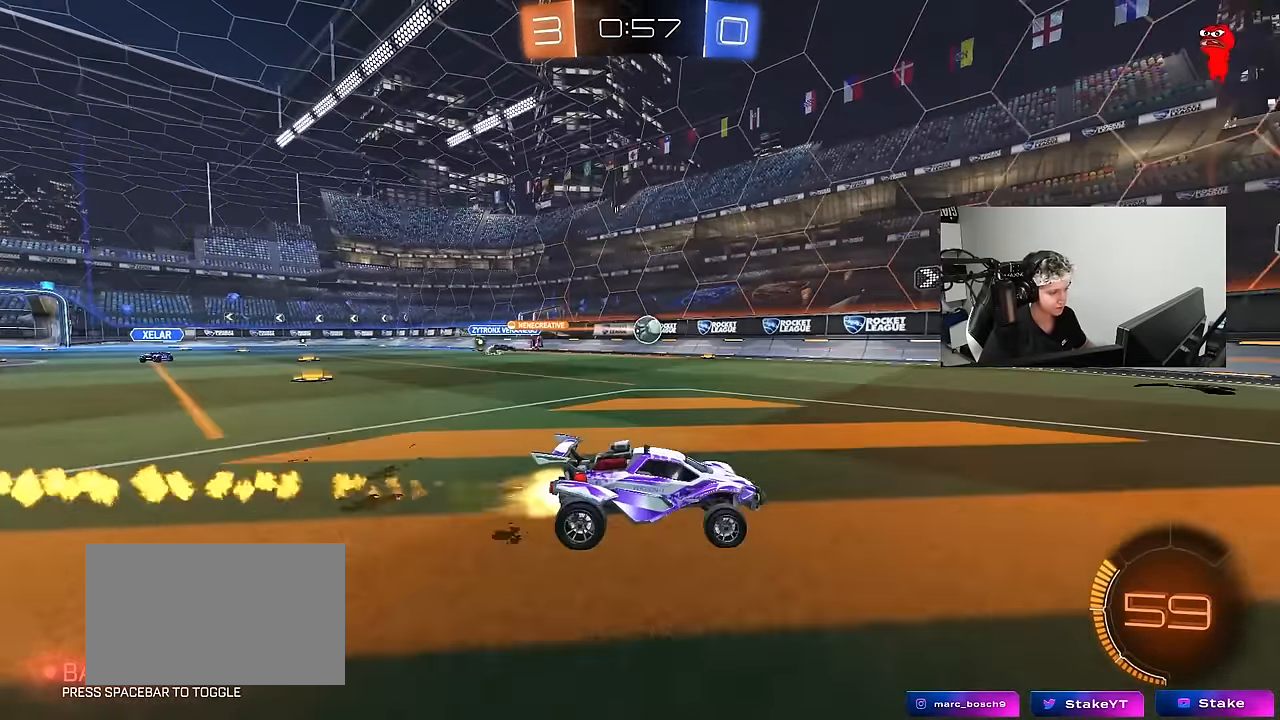
{"keys": ["a", "shift", "w"], "mouse": [], "events": [[67, "a", "up"], [267, "d", "down"], [300, "mouse_left", "up"], [350, "d", "up"], [400, "a", "down"], [450, "shift", "down"]]}
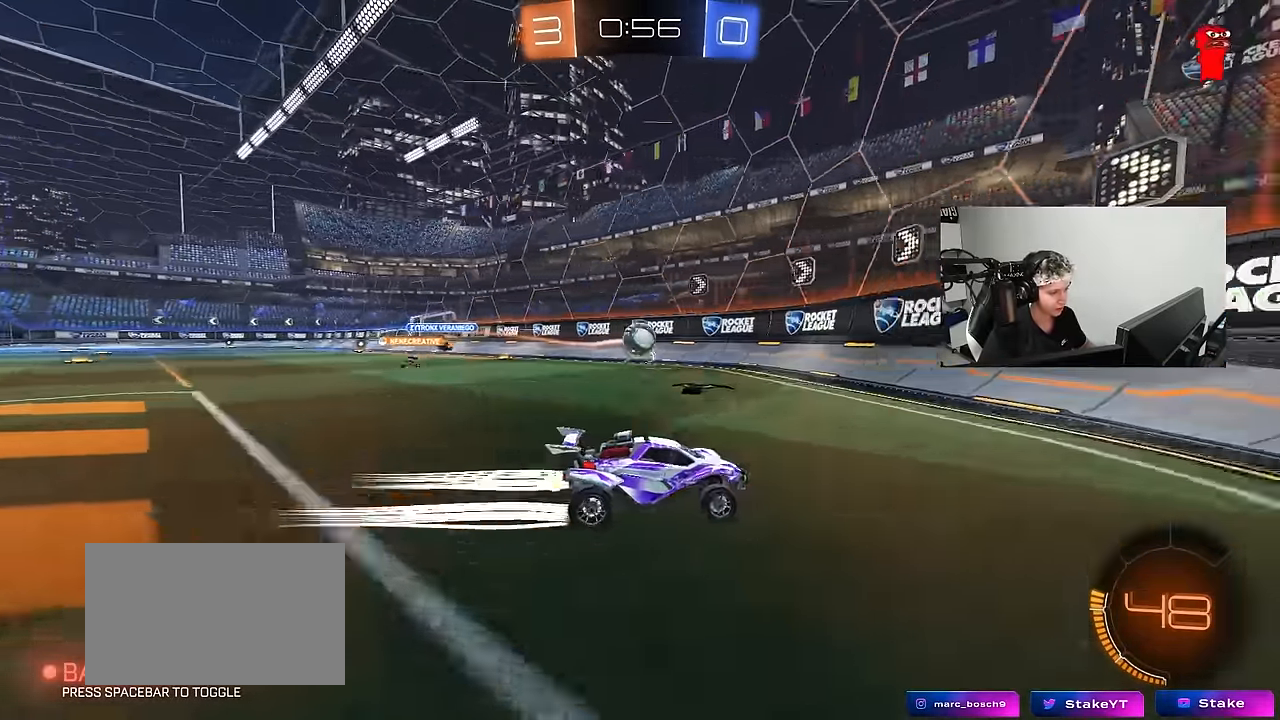
{"keys": ["w"], "mouse": ["left"], "events": [[50, "shift", "up"], [317, "shift", "down"], [417, "mouse_left", "down"], [417, "shift", "up"], [467, "a", "up"]]}
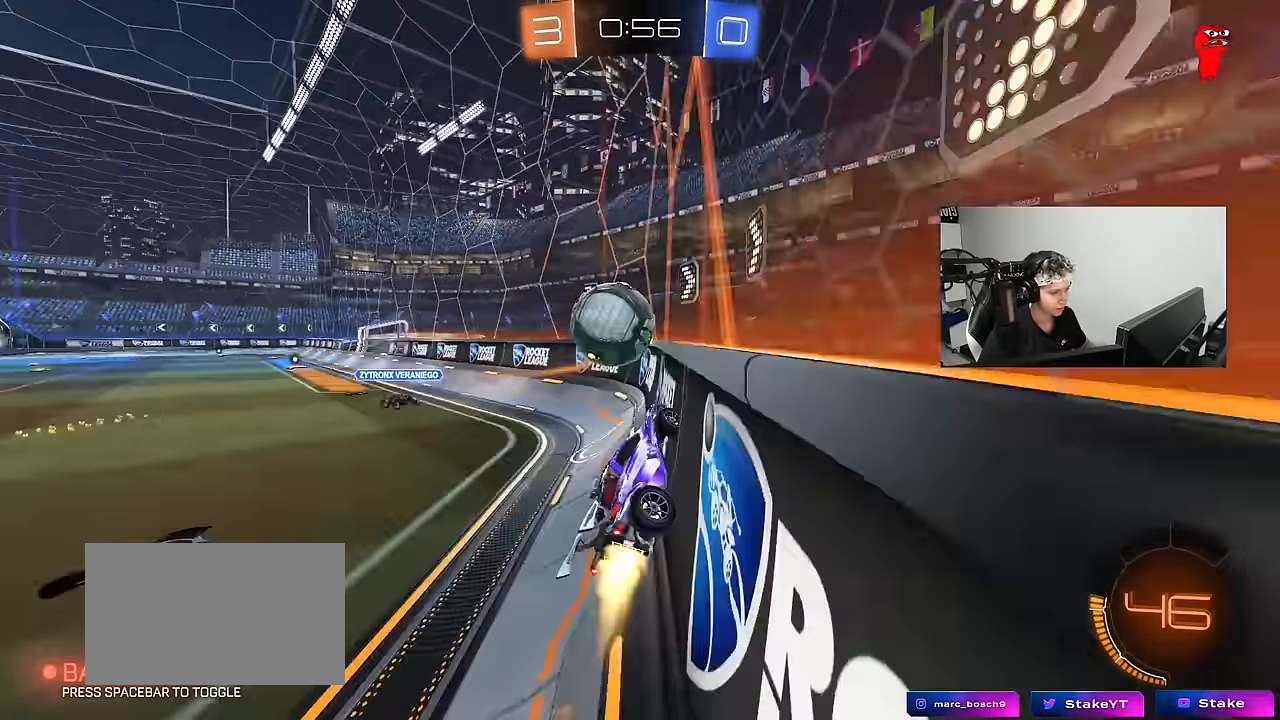
{"keys": ["d", "w"], "mouse": ["left"], "events": [[17, "d", "down"], [17, "w", "up"], [67, "d", "up"], [67, "w", "down"], [117, "a", "down"], [433, "a", "up"], [483, "d", "down"]]}
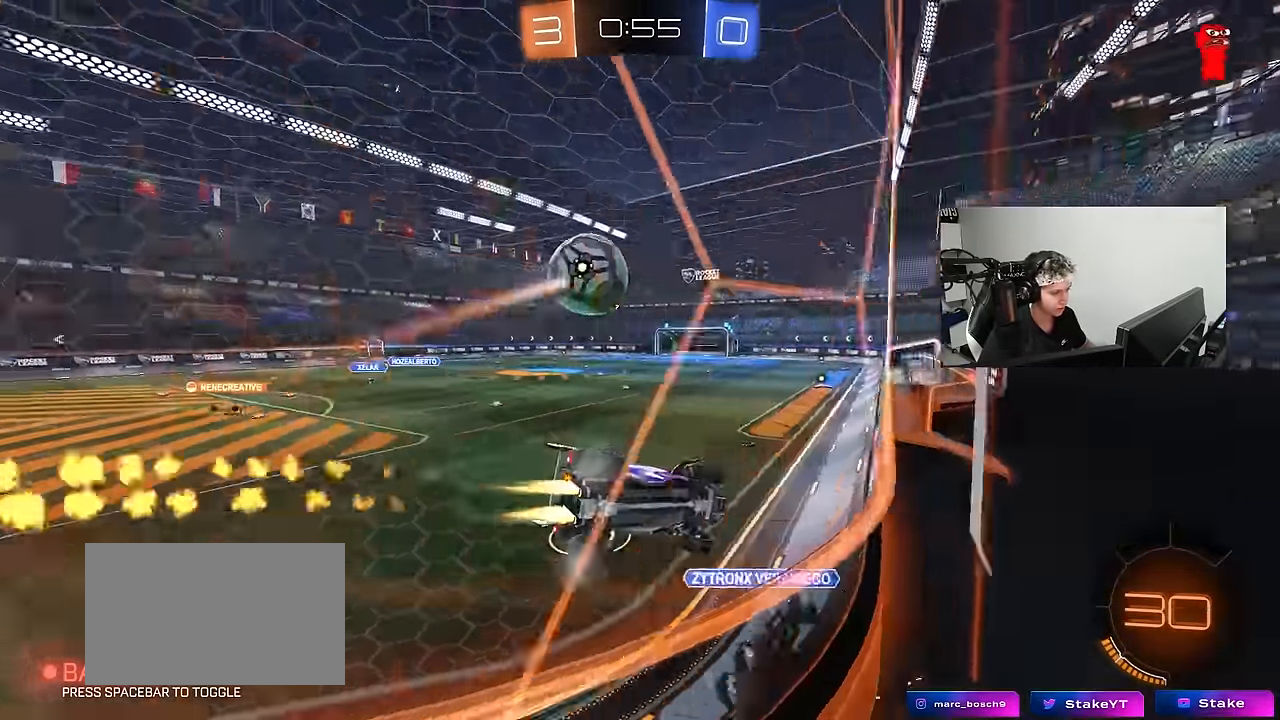
{"keys": ["w"], "mouse": ["left"], "events": [[83, "d", "up"], [350, "a", "down"], [450, "a", "up"]]}
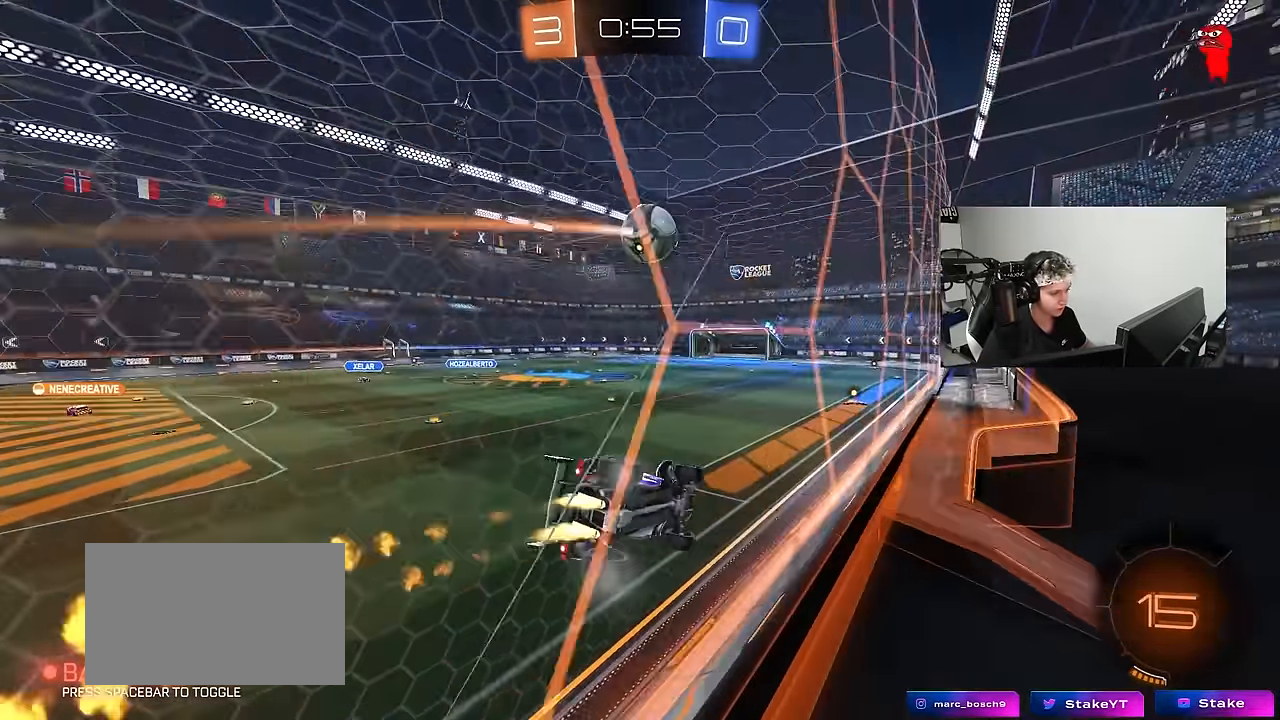
{"keys": ["d", "shift"], "mouse": [], "events": [[50, "d", "down"], [183, "d", "up"], [283, "mouse_right", "down"], [283, "w", "up"], [367, "d", "down"], [367, "shift", "down"], [467, "mouse_left", "up"], [467, "mouse_right", "up"]]}